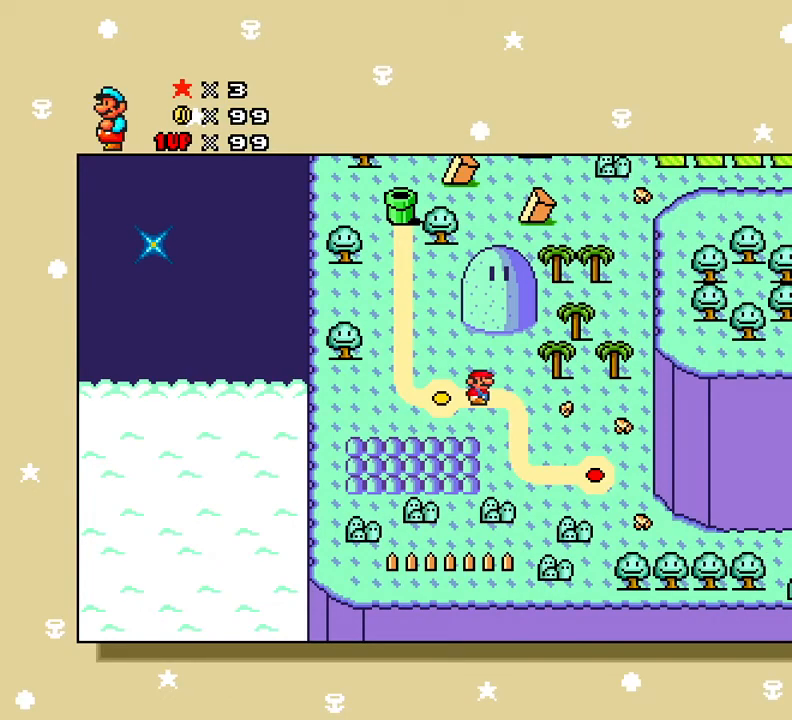
Gameplay with a controller (Xbox layout); each line is a JSON object with the inputs held at the frame after it. "events" lists button and stick changes between this image and that frame as [ms after this image, input, new state], when the widget could be followed in between. Not read: left_stick right_stick.
{"buttons": ["START"], "events": [[433, "START", "down"]]}
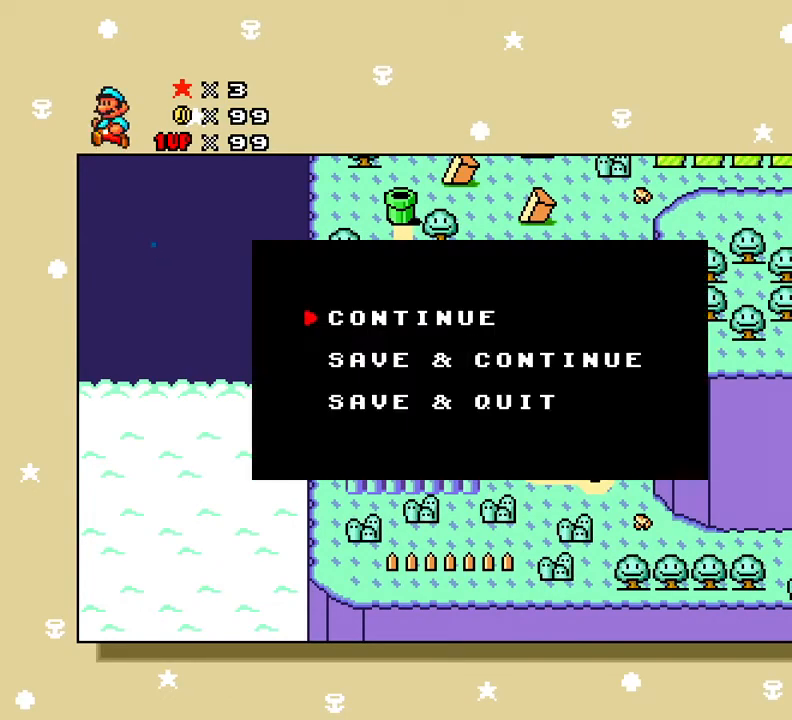
{"buttons": ["DPAD_DOWN"], "events": [[17, "START", "up"], [467, "DPAD_DOWN", "down"]]}
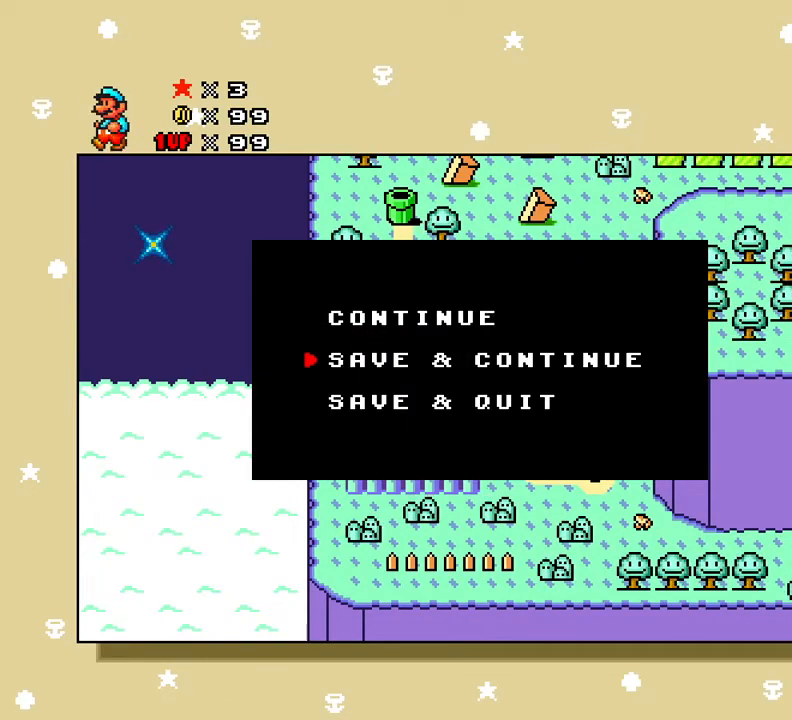
{"buttons": [], "events": [[50, "DPAD_DOWN", "up"], [183, "A", "down"], [300, "A", "up"]]}
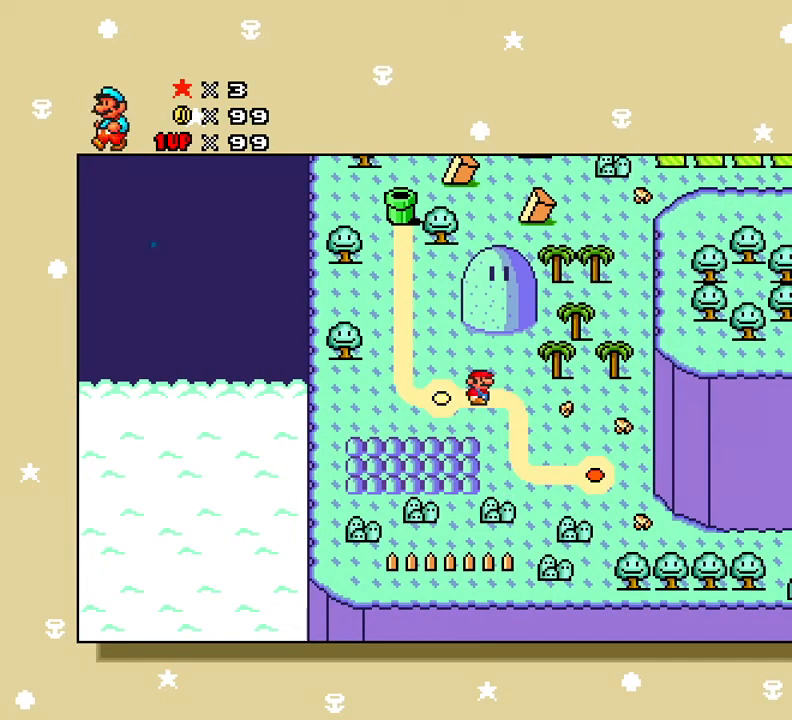
{"buttons": [], "events": [[350, "DPAD_RIGHT", "down"], [484, "DPAD_RIGHT", "up"]]}
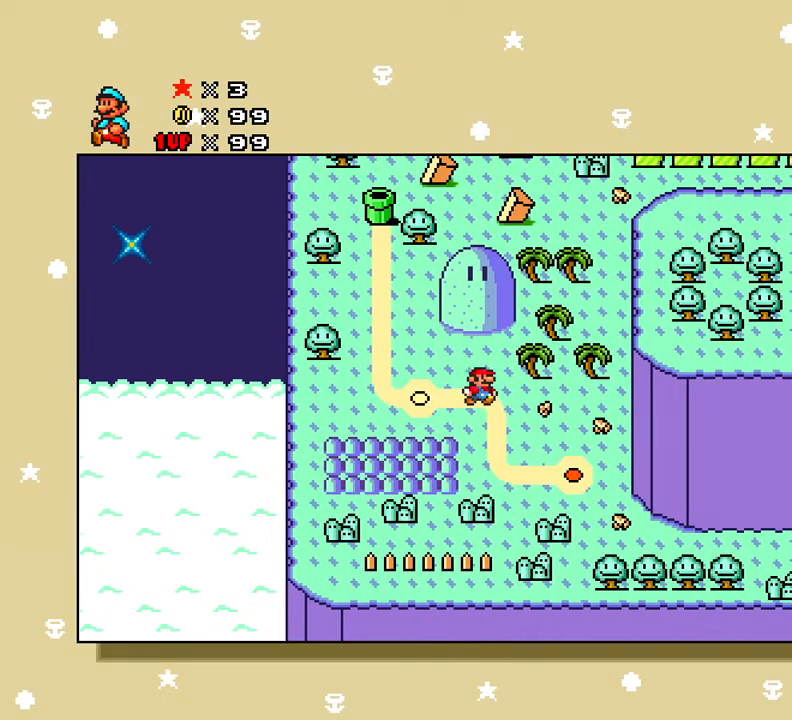
{"buttons": [], "events": [[266, "DPAD_DOWN", "down"], [450, "DPAD_DOWN", "up"]]}
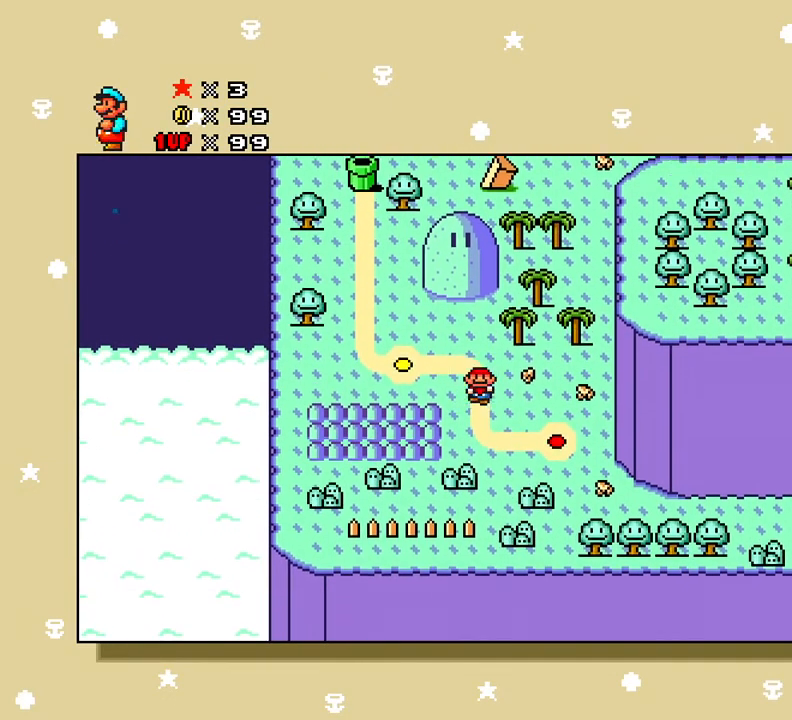
{"buttons": [], "events": [[284, "DPAD_UP", "down"], [467, "DPAD_UP", "up"]]}
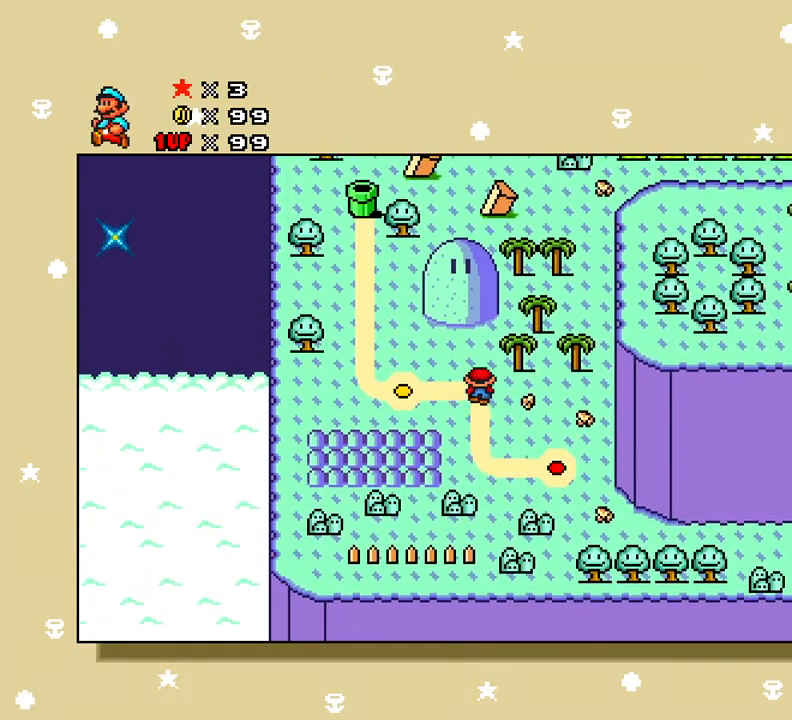
{"buttons": ["DPAD_DOWN"], "events": [[468, "DPAD_DOWN", "down"]]}
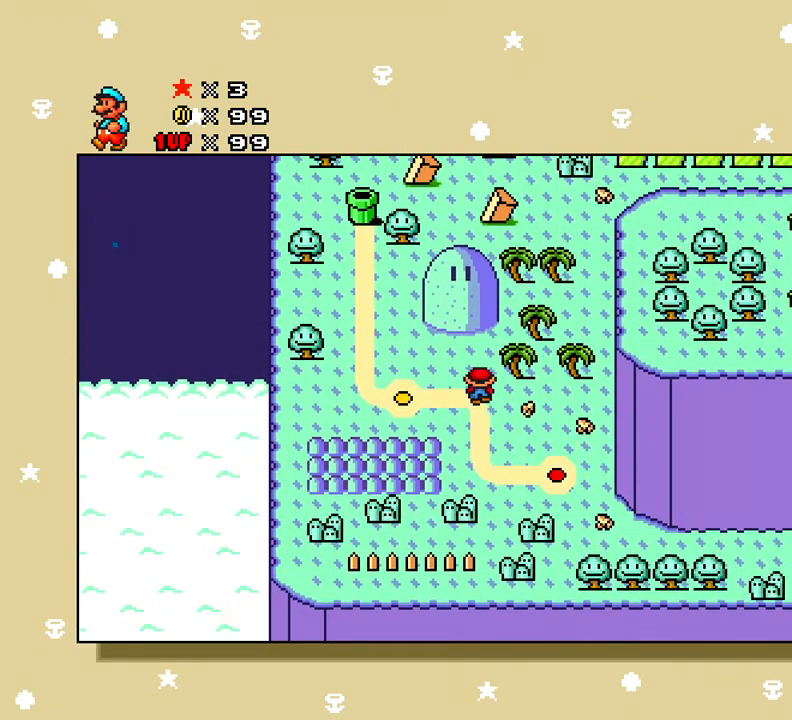
{"buttons": [], "events": [[217, "DPAD_DOWN", "up"]]}
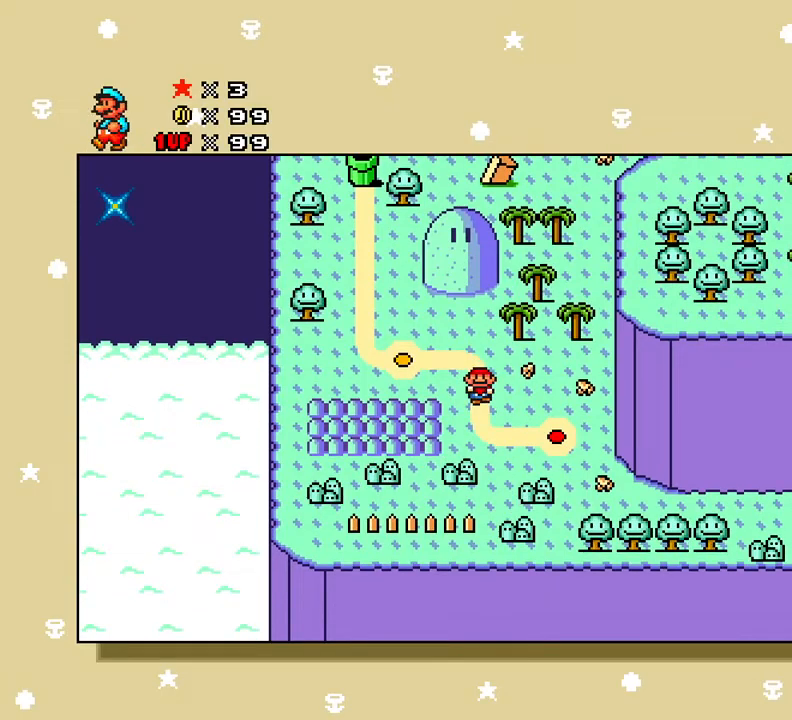
{"buttons": ["DPAD_RIGHT"], "events": [[100, "DPAD_DOWN", "down"], [100, "DPAD_LEFT", "down"], [200, "DPAD_LEFT", "up"], [233, "DPAD_DOWN", "up"], [367, "DPAD_RIGHT", "down"]]}
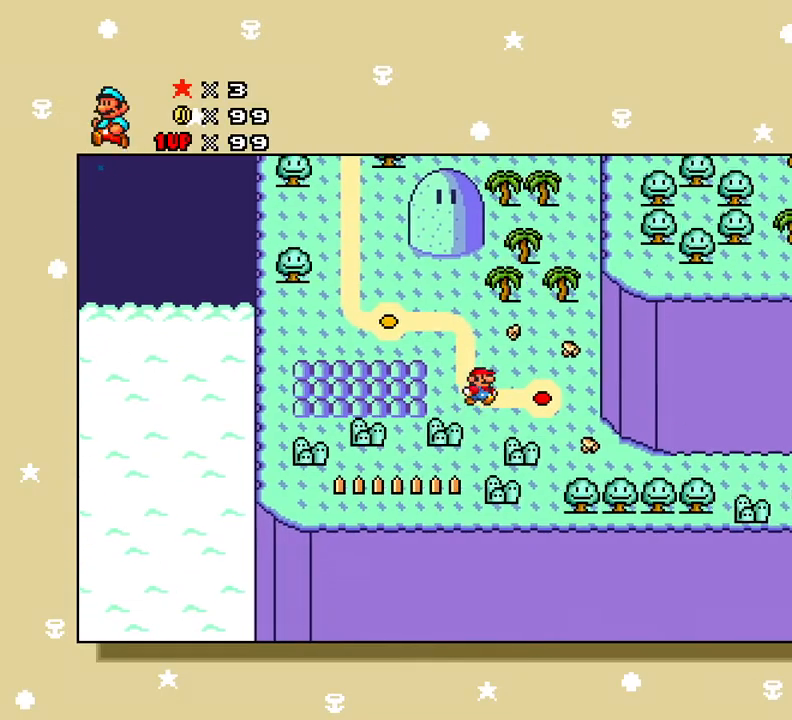
{"buttons": [], "events": [[417, "DPAD_RIGHT", "up"]]}